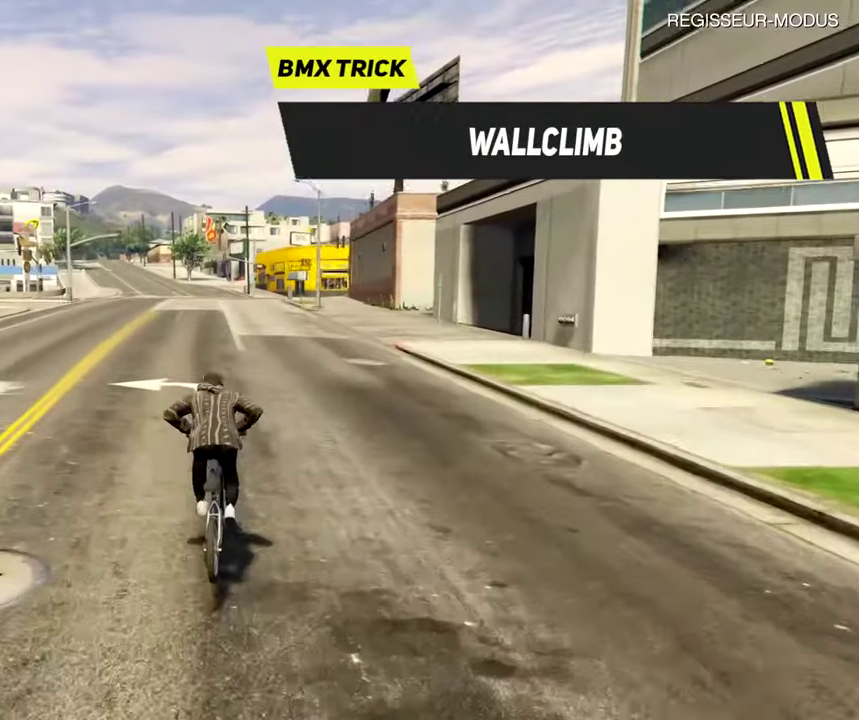
Gameplay with a controller (PlayStation layout); each line is a JSON object with the inputs held at the frame after it (dt_ms = milliseconds from this image to that frame). "events" lists button and stick changes between this image and that frame as [ms after this image, input, new state], when the widget could be followed in between.
{"dt_ms": 501, "buttons": [], "left_stick": "up", "right_stick": "center", "events": [[100, "CROSS", "down"], [334, "CROSS", "up"]]}
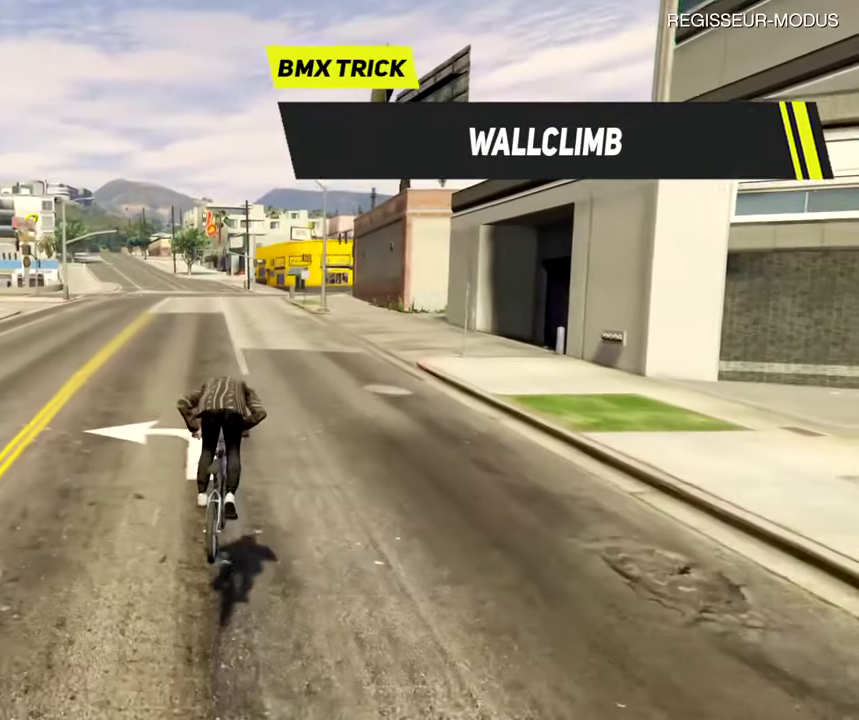
{"dt_ms": 500, "buttons": ["CROSS", "R1"], "left_stick": "up", "right_stick": "center", "events": [[33, "left_stick", "center"], [200, "CROSS", "down"], [267, "R1", "down"], [467, "left_stick", "up"]]}
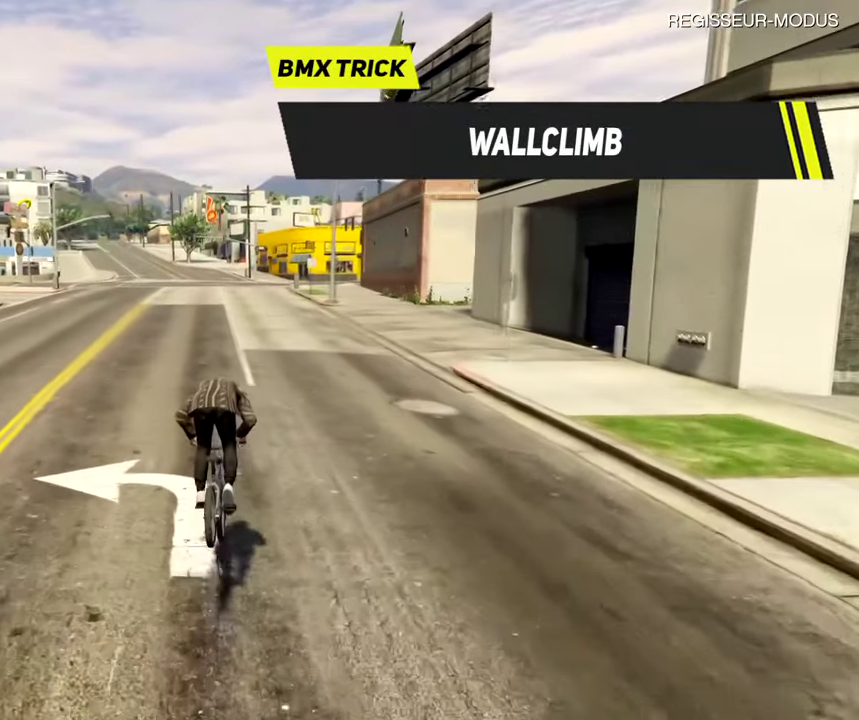
{"dt_ms": 501, "buttons": [], "left_stick": "up", "right_stick": "center", "events": [[100, "R1", "up"], [134, "CROSS", "up"]]}
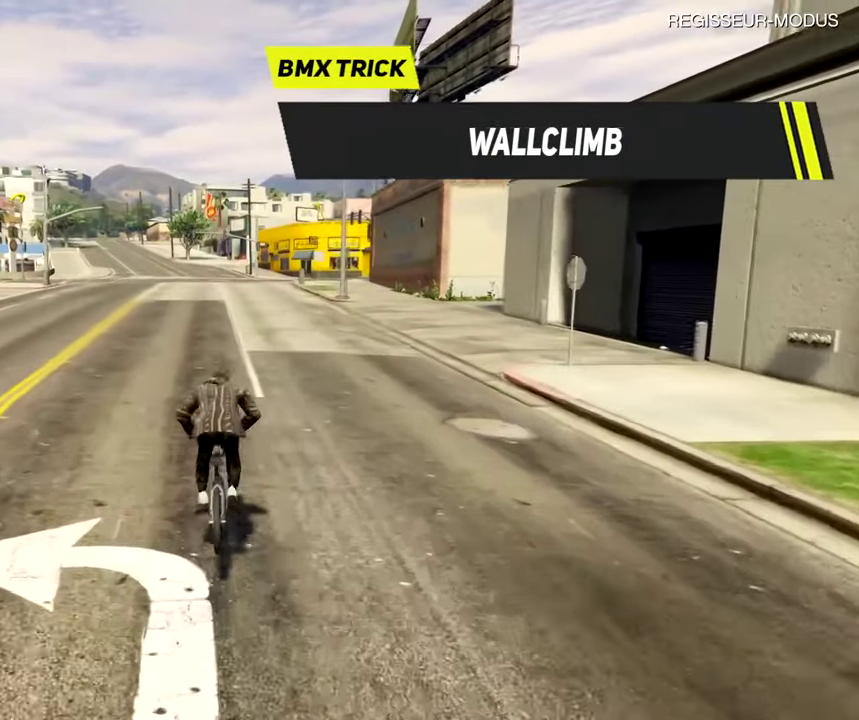
{"dt_ms": 500, "buttons": [], "left_stick": "center", "right_stick": "center", "events": [[100, "CROSS", "down"], [233, "CROSS", "up"], [467, "left_stick", "center"]]}
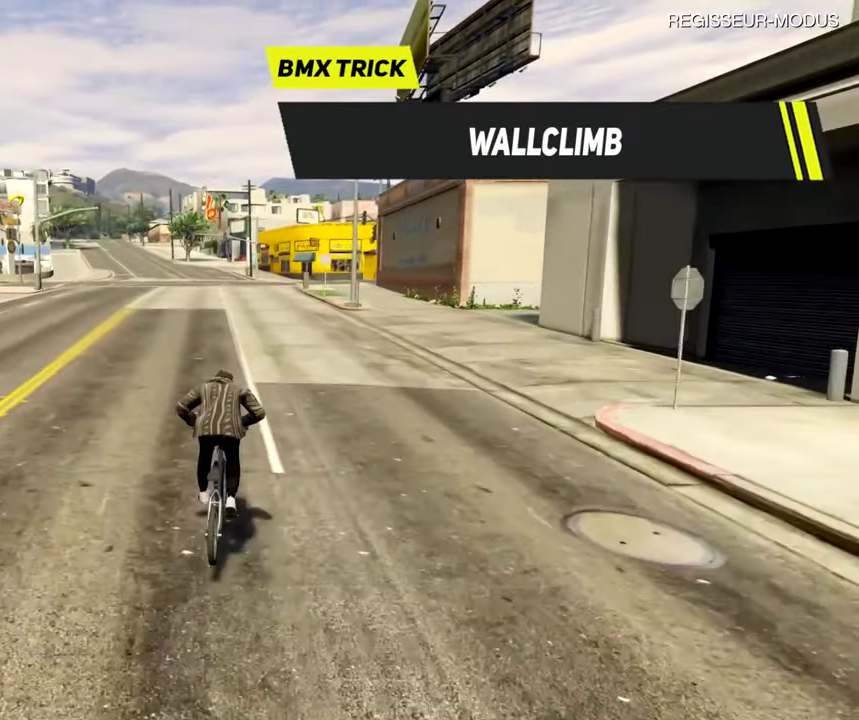
{"dt_ms": 601, "buttons": [], "left_stick": "left", "right_stick": "center", "events": [[34, "CROSS", "down"], [234, "CROSS", "up"], [267, "left_stick", "left"]]}
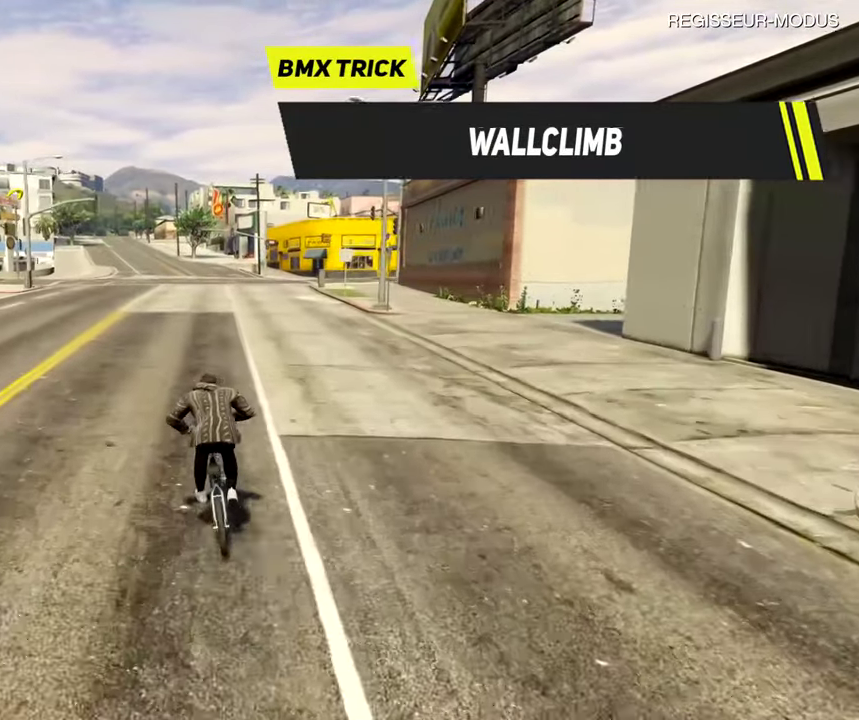
{"dt_ms": 400, "buttons": [], "left_stick": "center", "right_stick": "center", "events": [[267, "left_stick", "center"]]}
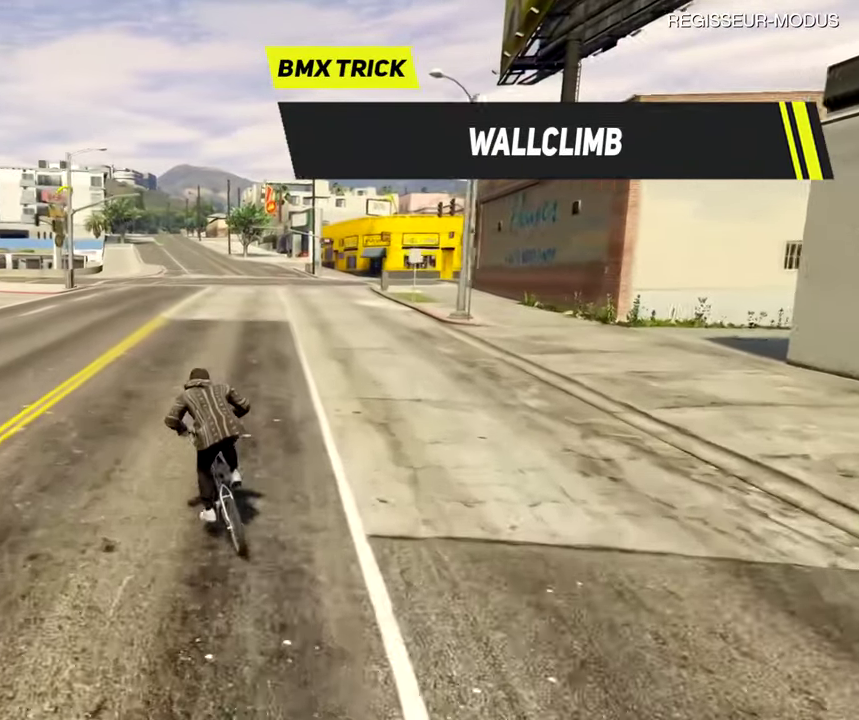
{"dt_ms": 601, "buttons": [], "left_stick": "left", "right_stick": "left", "events": [[34, "left_stick", "left"], [334, "left_stick", "center"], [467, "right_stick", "left"], [567, "left_stick", "left"]]}
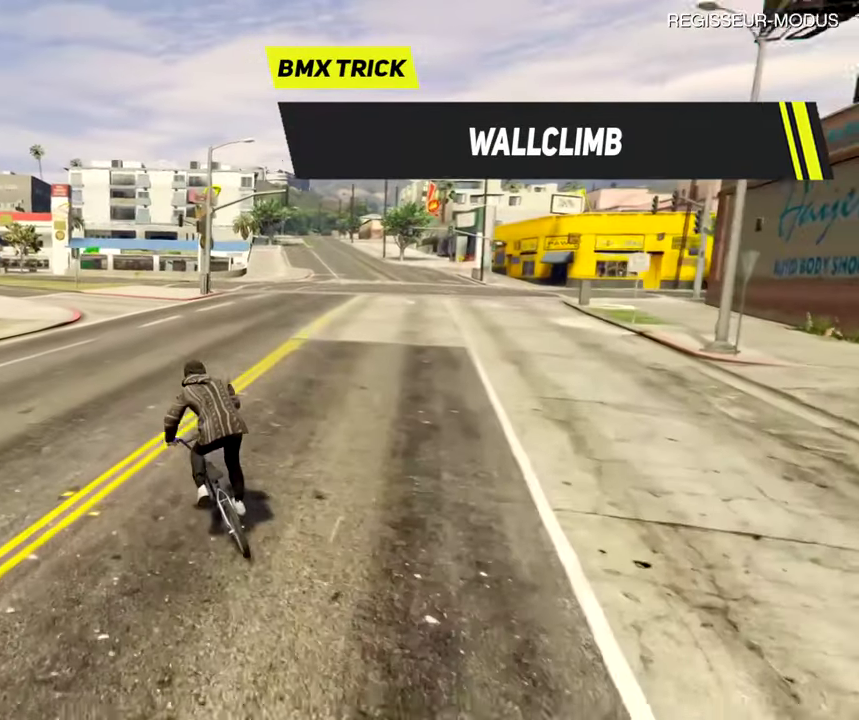
{"dt_ms": 400, "buttons": [], "left_stick": "center", "right_stick": "left", "events": [[233, "left_stick", "center"]]}
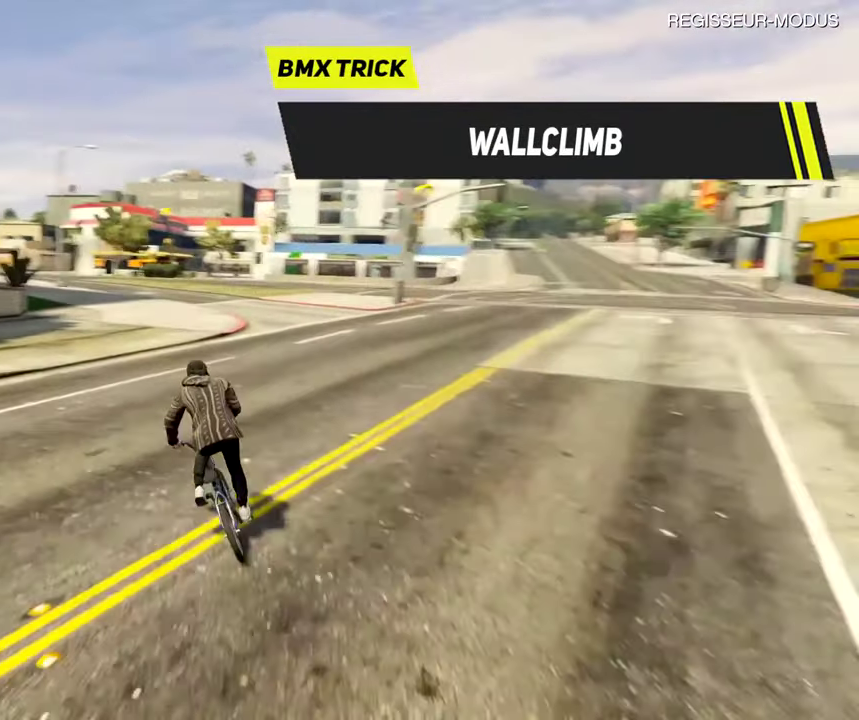
{"dt_ms": 601, "buttons": [], "left_stick": "left", "right_stick": "left", "events": [[134, "left_stick", "left"]]}
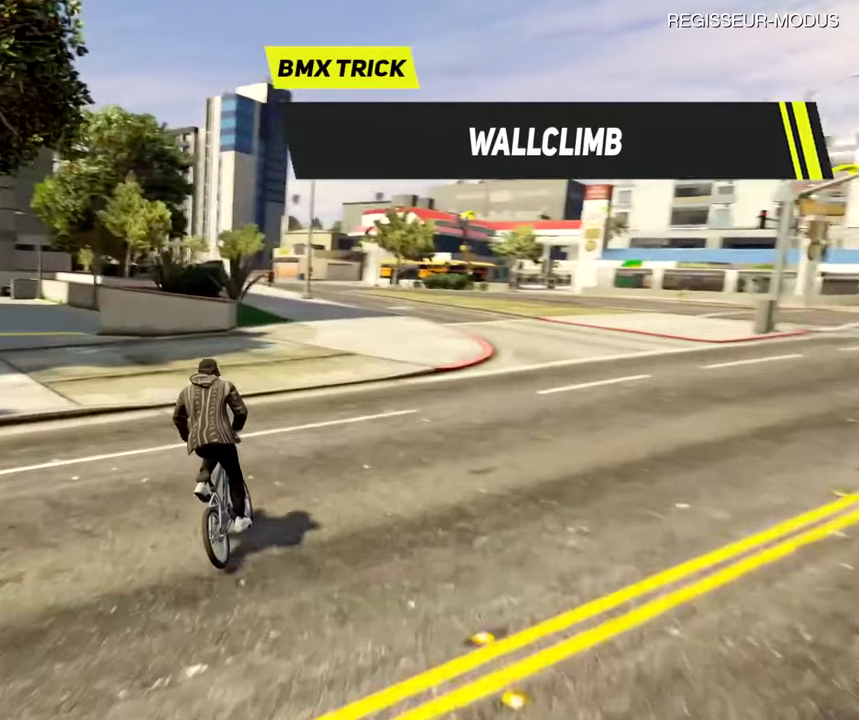
{"dt_ms": 400, "buttons": [], "left_stick": "left", "right_stick": "left", "events": []}
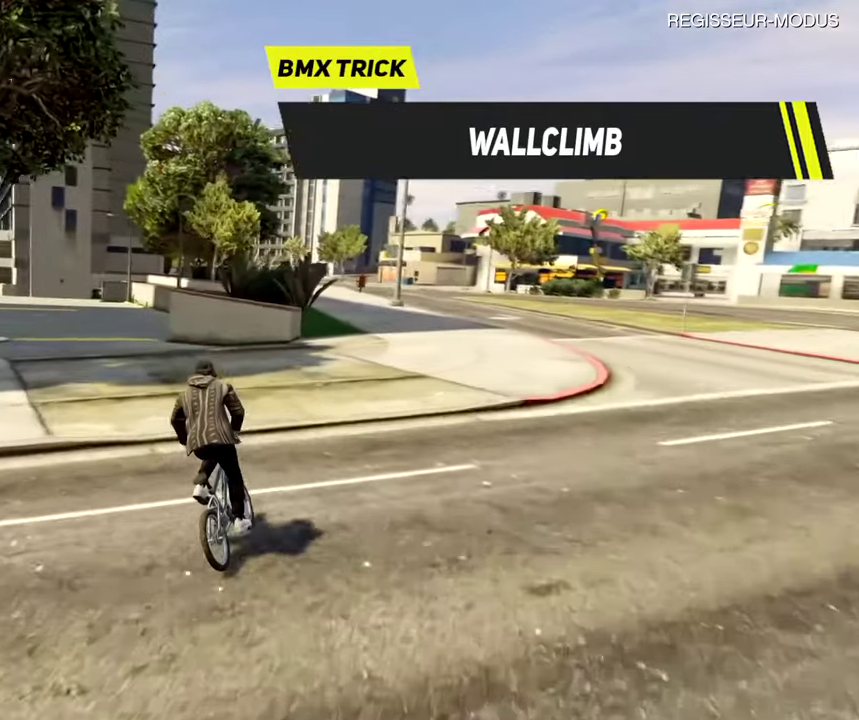
{"dt_ms": 601, "buttons": [], "left_stick": "center", "right_stick": "center", "events": [[401, "right_stick", "center"], [601, "left_stick", "center"]]}
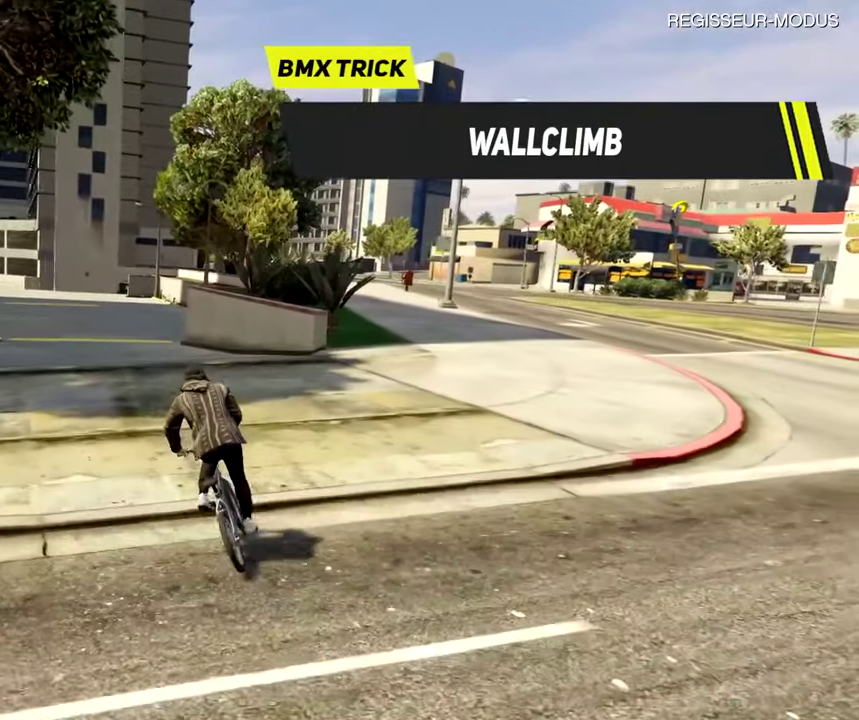
{"dt_ms": 400, "buttons": ["R1"], "left_stick": "center", "right_stick": "center", "events": [[167, "CROSS", "down"], [300, "R1", "down"], [334, "CROSS", "up"]]}
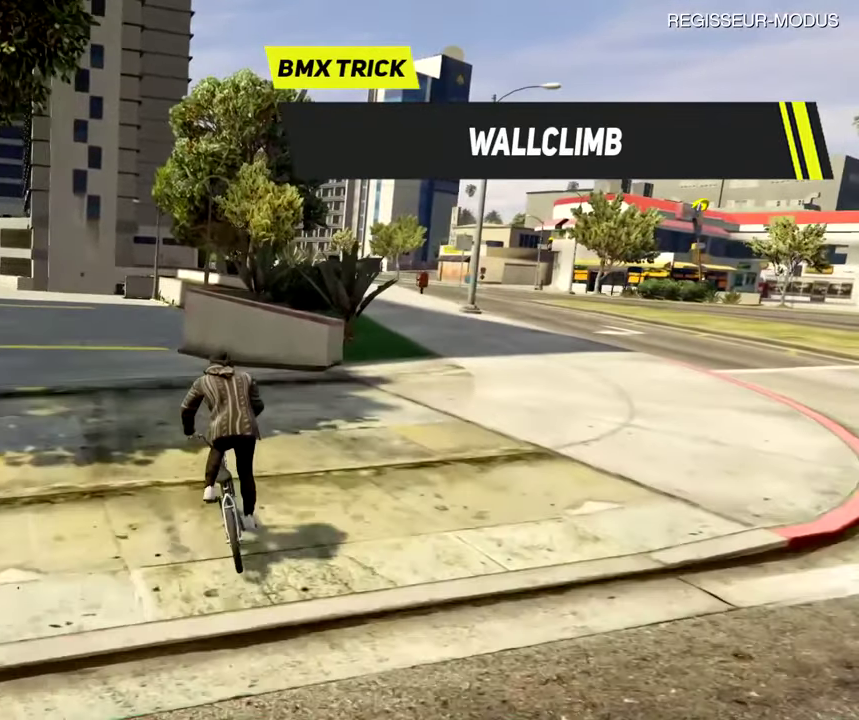
{"dt_ms": 701, "buttons": ["R1"], "left_stick": "up", "right_stick": "center", "events": [[401, "left_stick", "up"]]}
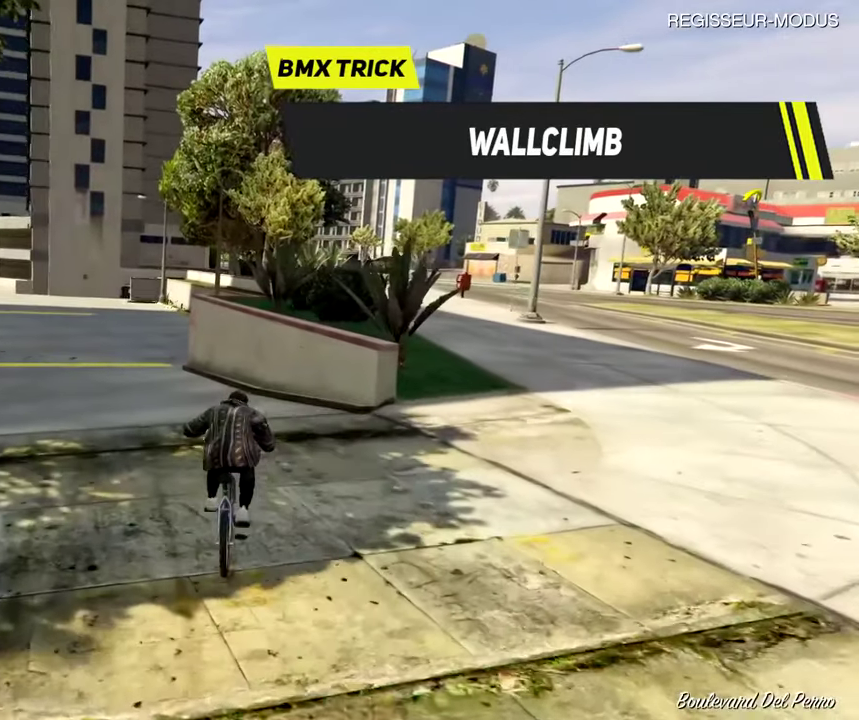
{"dt_ms": 300, "buttons": [], "left_stick": "up", "right_stick": "center", "events": [[267, "R1", "up"]]}
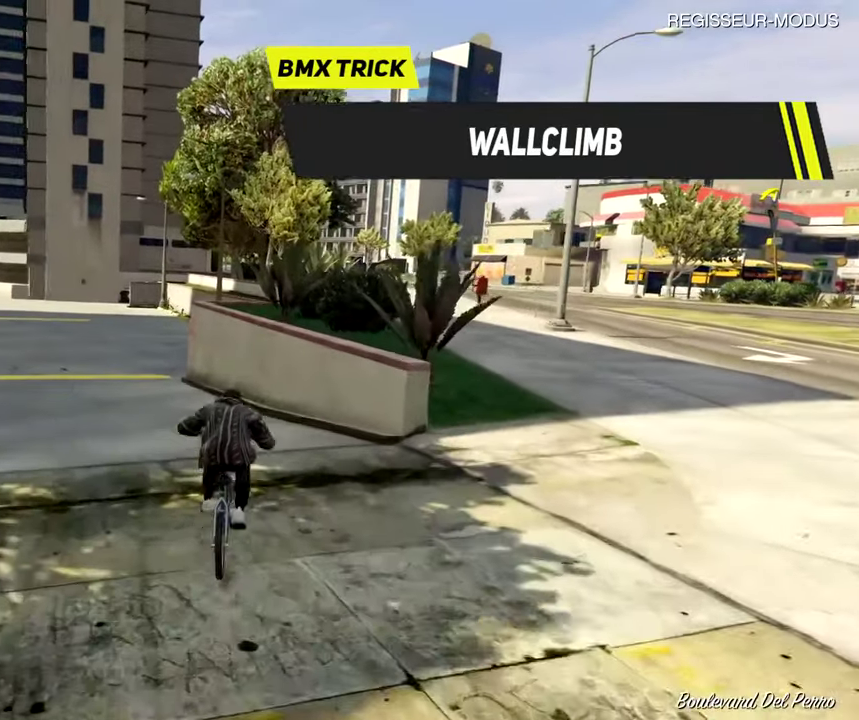
{"dt_ms": 701, "buttons": ["L2"], "left_stick": "up", "right_stick": "center", "events": [[101, "L2", "down"], [167, "left_stick", "up-right"], [534, "left_stick", "up"]]}
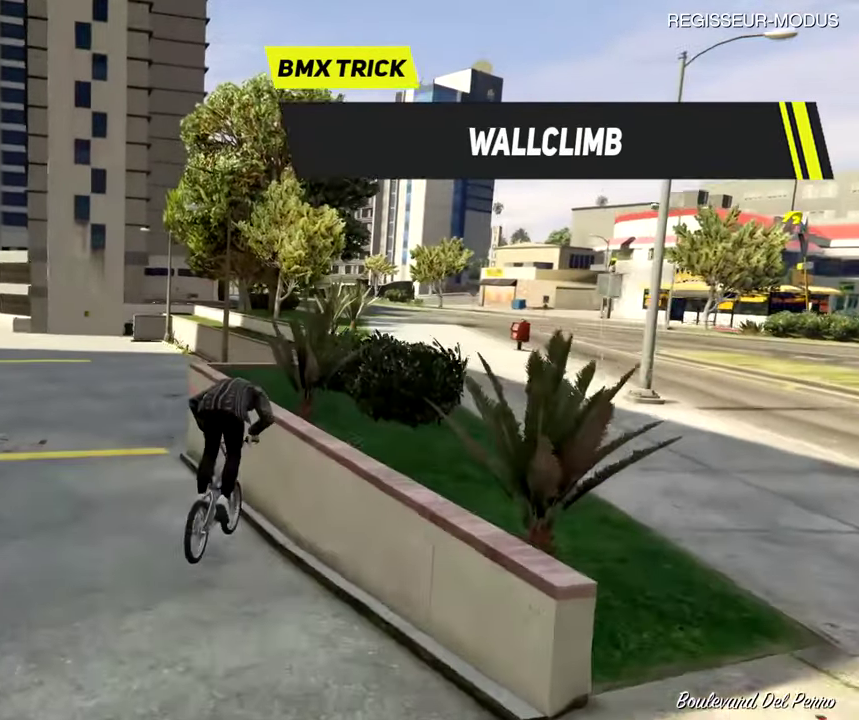
{"dt_ms": 300, "buttons": ["L2"], "left_stick": "up", "right_stick": "center", "events": [[34, "left_stick", "up-left"], [100, "left_stick", "up"]]}
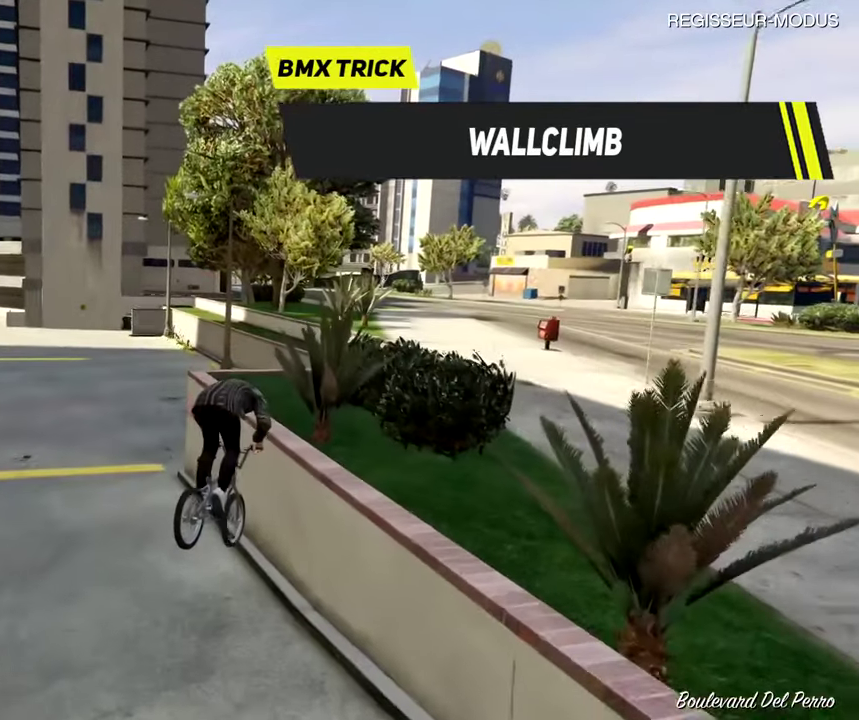
{"dt_ms": 701, "buttons": ["L2"], "left_stick": "center", "right_stick": "center", "events": [[67, "left_stick", "center"]]}
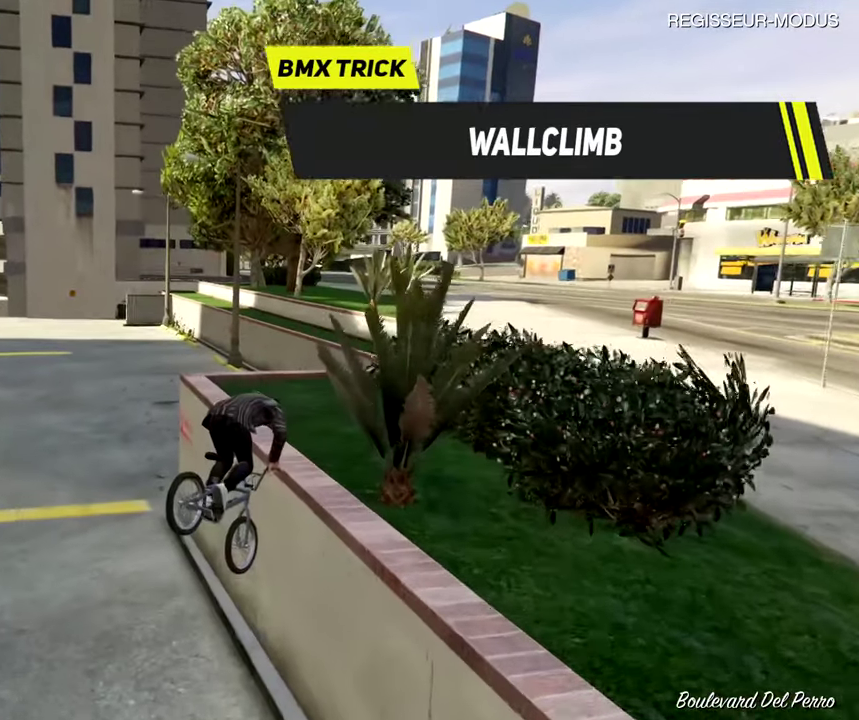
{"dt_ms": 284, "buttons": ["L2"], "left_stick": "center", "right_stick": "center", "events": []}
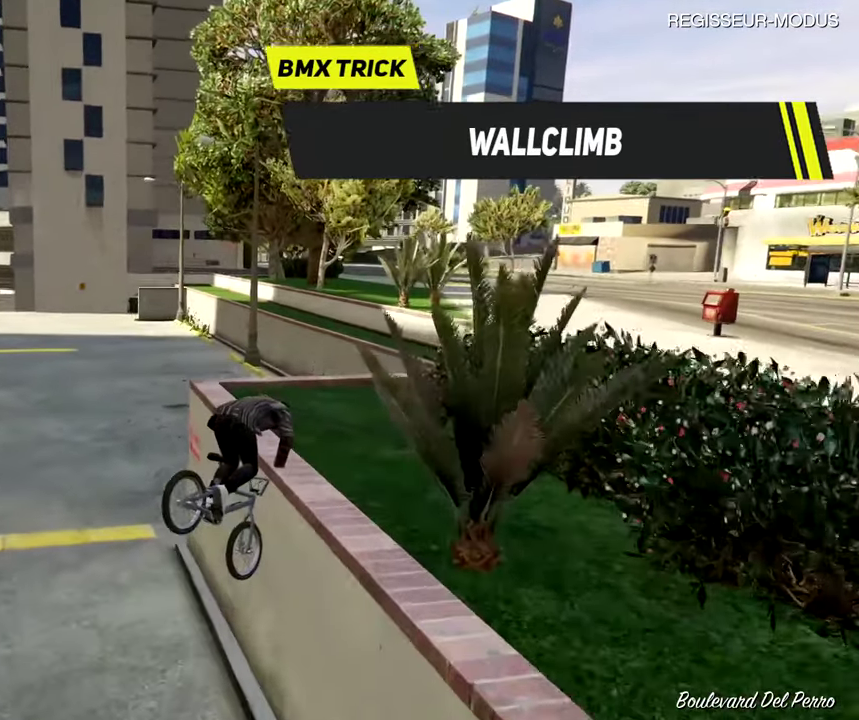
{"dt_ms": 700, "buttons": ["L2"], "left_stick": "down", "right_stick": "center", "events": [[633, "left_stick", "down"]]}
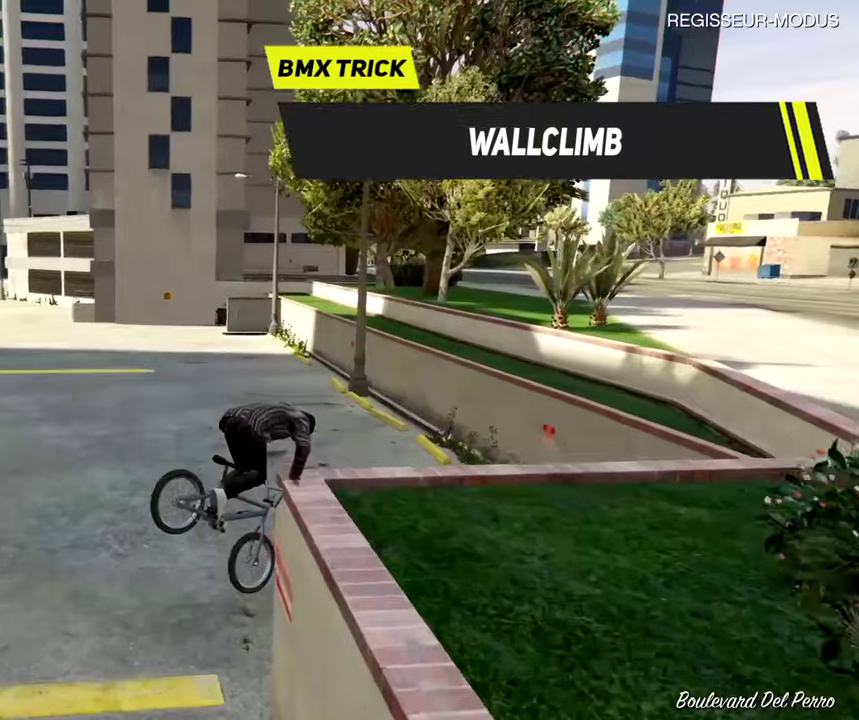
{"dt_ms": 300, "buttons": [], "left_stick": "down-left", "right_stick": "center", "events": [[16, "left_stick", "down-left"], [83, "L2", "up"]]}
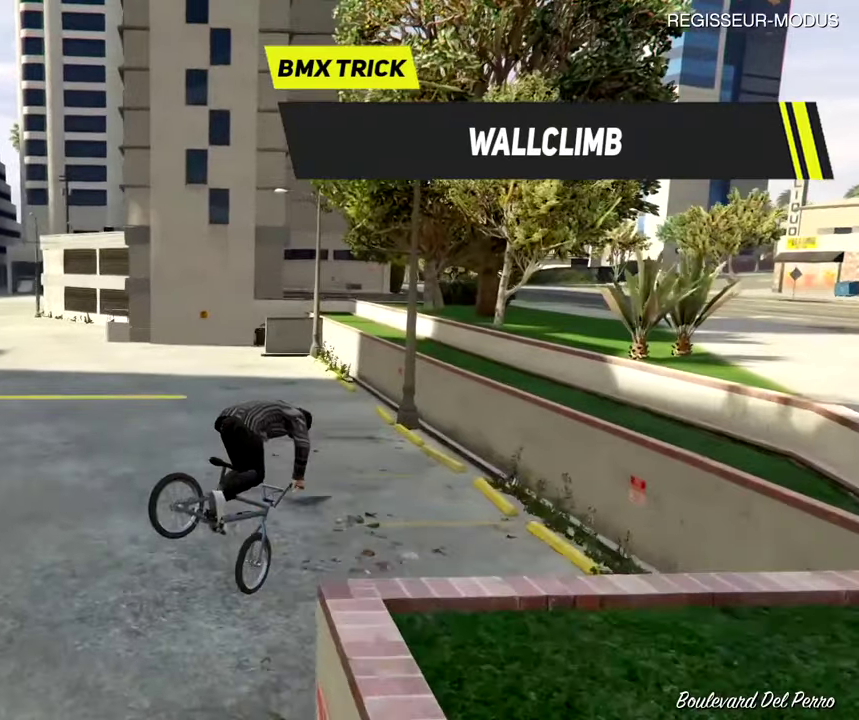
{"dt_ms": 501, "buttons": [], "left_stick": "down-left", "right_stick": "center", "events": []}
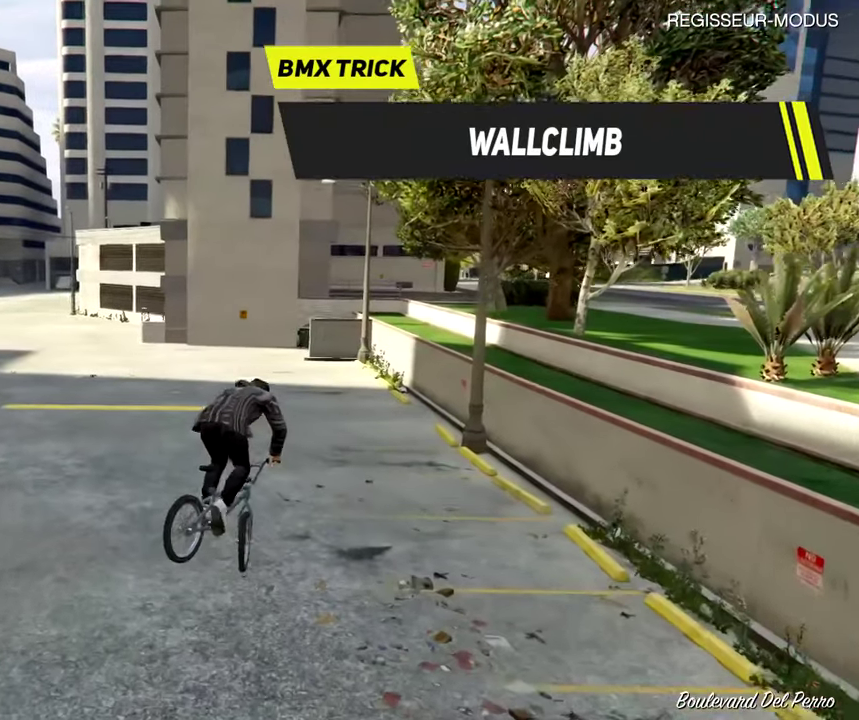
{"dt_ms": 400, "buttons": [], "left_stick": "up", "right_stick": "center", "events": [[50, "left_stick", "center"], [183, "CROSS", "down"], [283, "CROSS", "up"], [317, "left_stick", "up"]]}
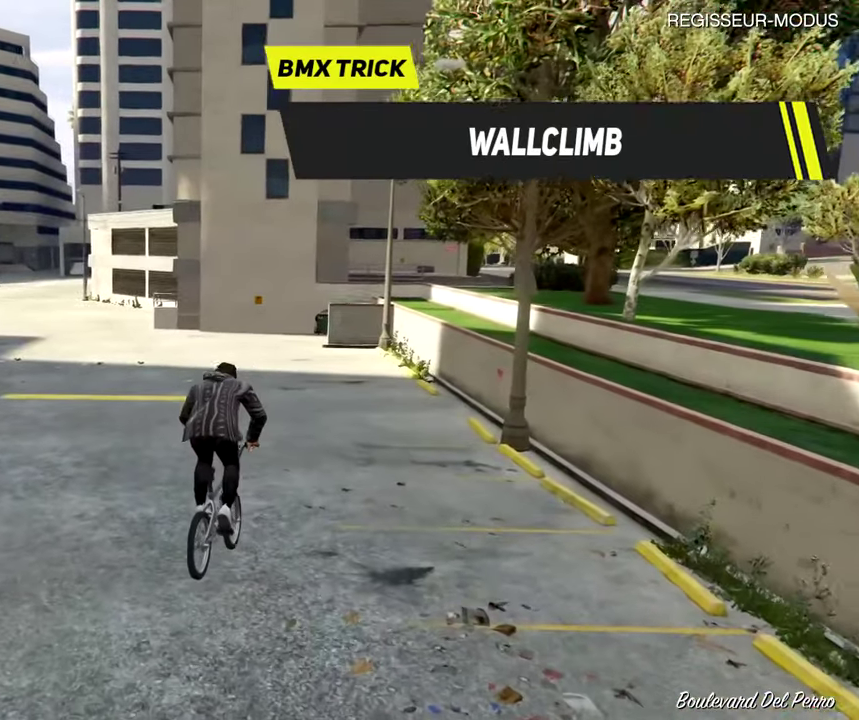
{"dt_ms": 601, "buttons": [], "left_stick": "center", "right_stick": "center", "events": [[17, "left_stick", "up-right"], [217, "left_stick", "up"], [284, "CROSS", "down"], [284, "left_stick", "center"], [384, "CROSS", "up"]]}
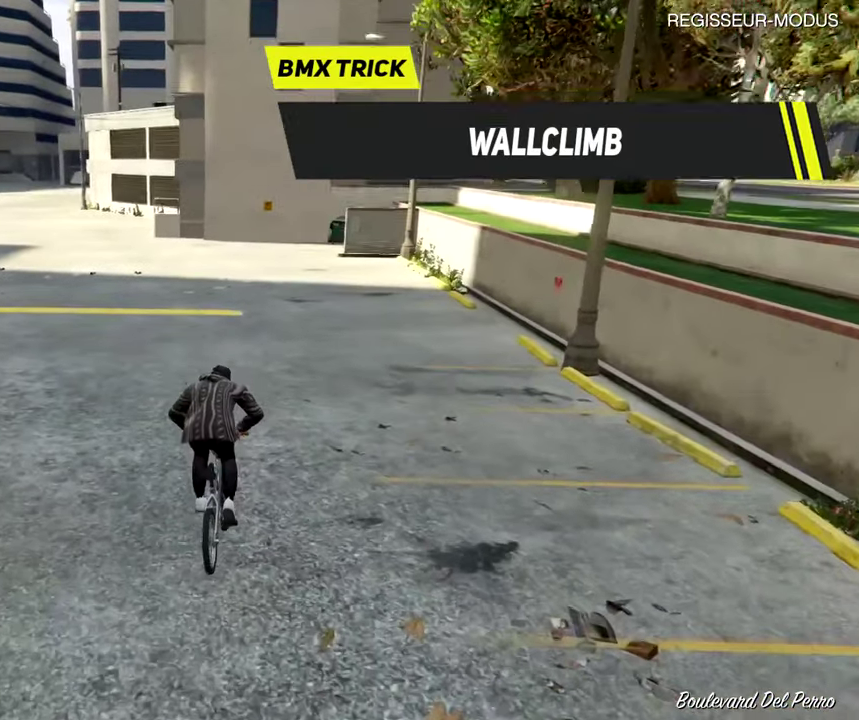
{"dt_ms": 400, "buttons": [], "left_stick": "center", "right_stick": "center", "events": [[150, "left_stick", "up-right"], [250, "CROSS", "down"], [317, "CROSS", "up"], [317, "left_stick", "center"]]}
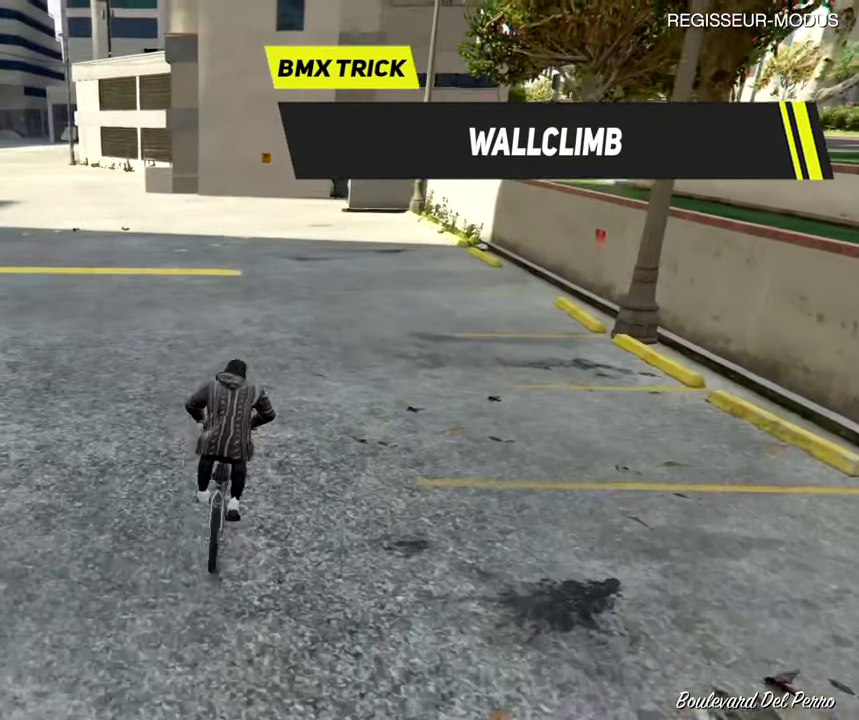
{"dt_ms": 601, "buttons": [], "left_stick": "left", "right_stick": "center", "events": [[484, "left_stick", "left"]]}
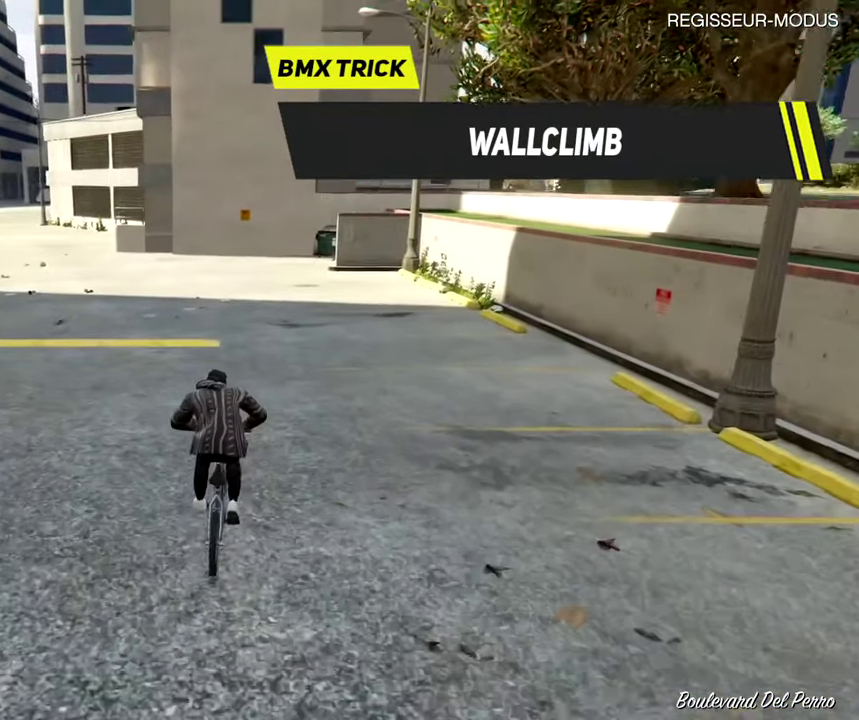
{"dt_ms": 400, "buttons": [], "left_stick": "center", "right_stick": "center", "events": [[150, "left_stick", "center"]]}
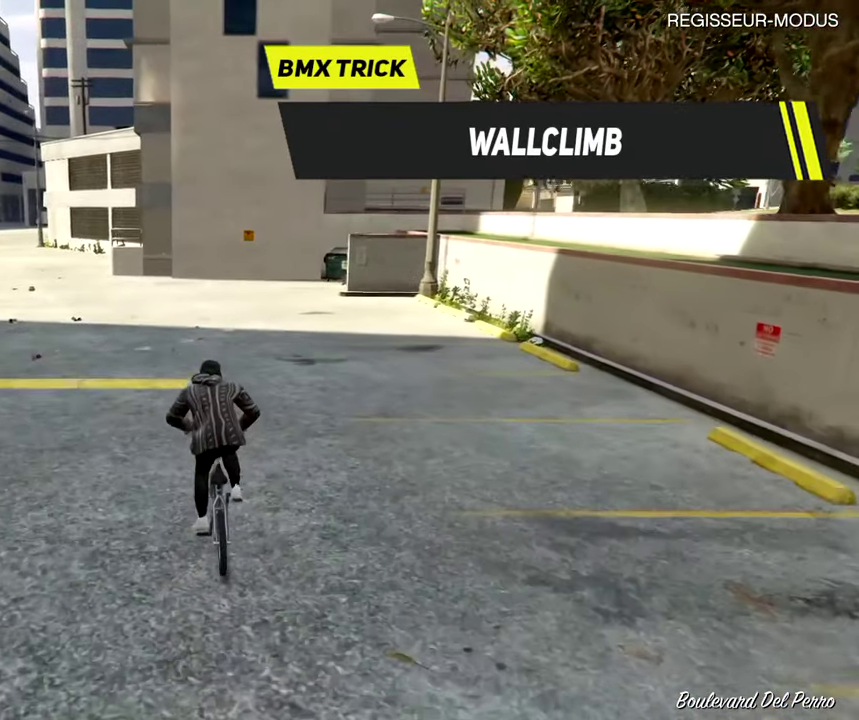
{"dt_ms": 601, "buttons": ["R1"], "left_stick": "center", "right_stick": "center", "events": [[250, "left_stick", "up-right"], [417, "R1", "down"], [417, "left_stick", "center"]]}
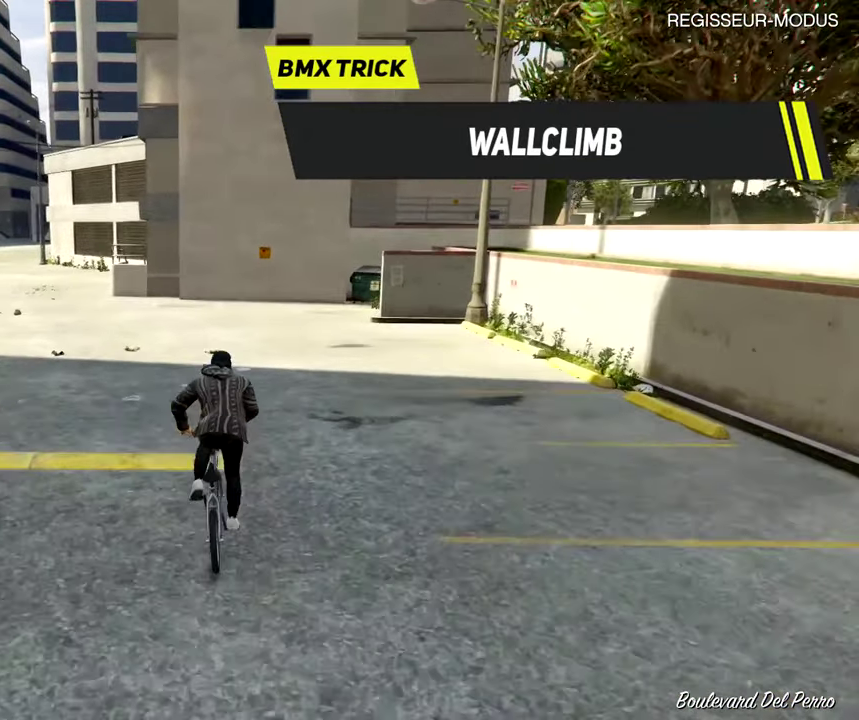
{"dt_ms": 400, "buttons": ["R1"], "left_stick": "center", "right_stick": "center", "events": []}
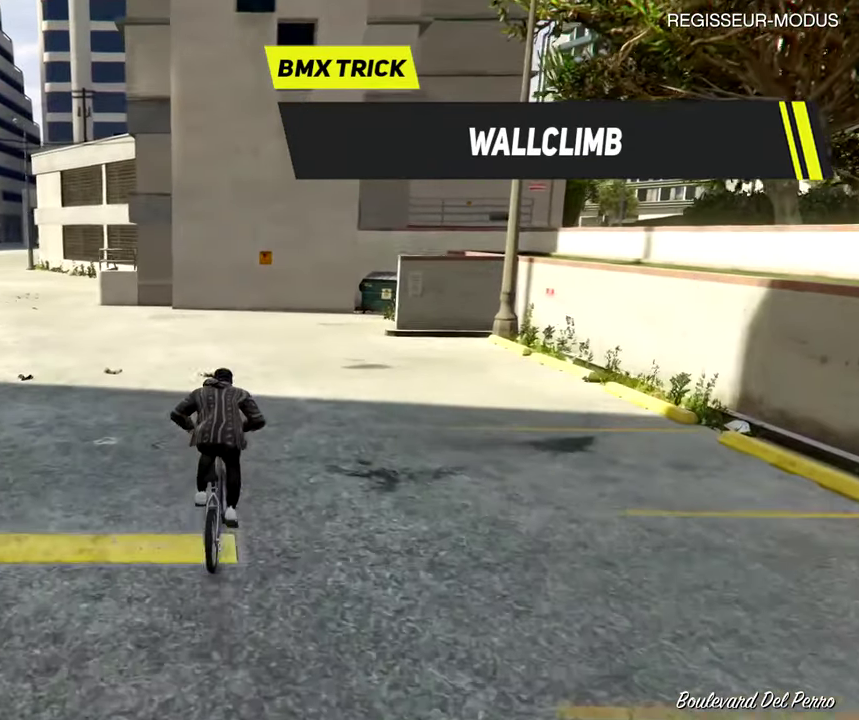
{"dt_ms": 601, "buttons": ["R1"], "left_stick": "center", "right_stick": "center", "events": []}
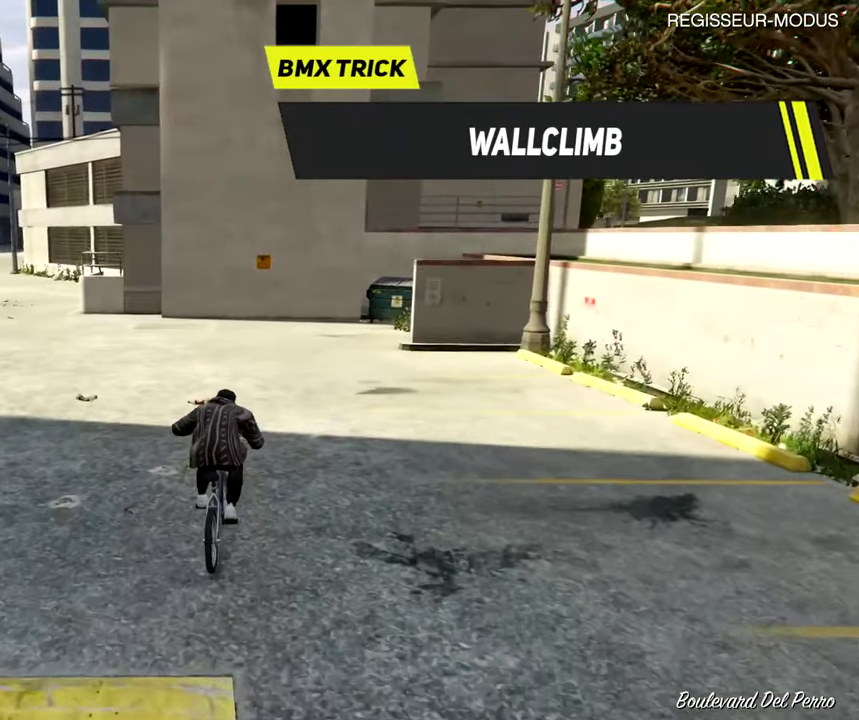
{"dt_ms": 400, "buttons": ["R1"], "left_stick": "center", "right_stick": "center", "events": []}
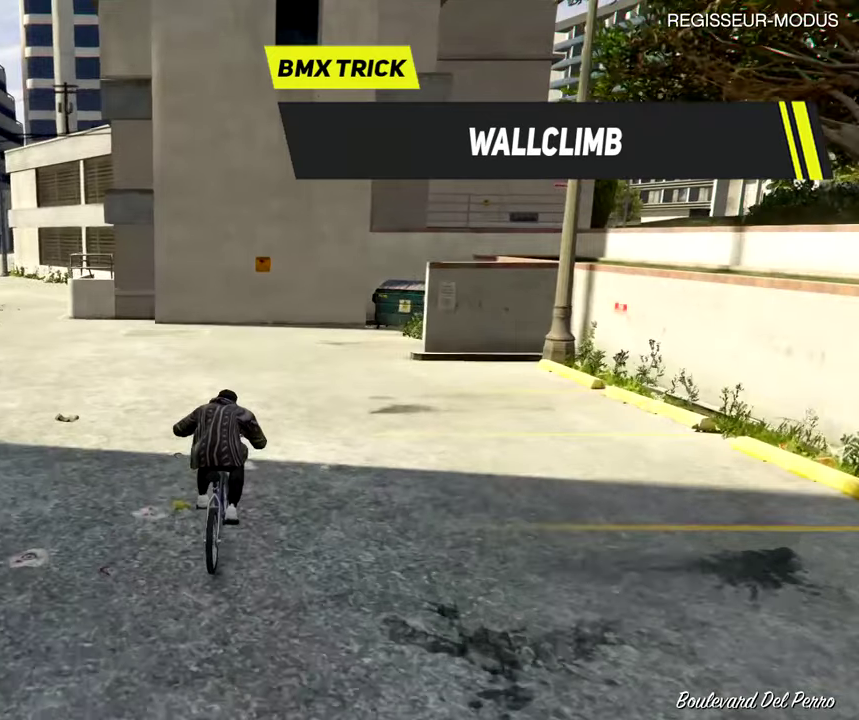
{"dt_ms": 601, "buttons": ["R1"], "left_stick": "center", "right_stick": "center", "events": []}